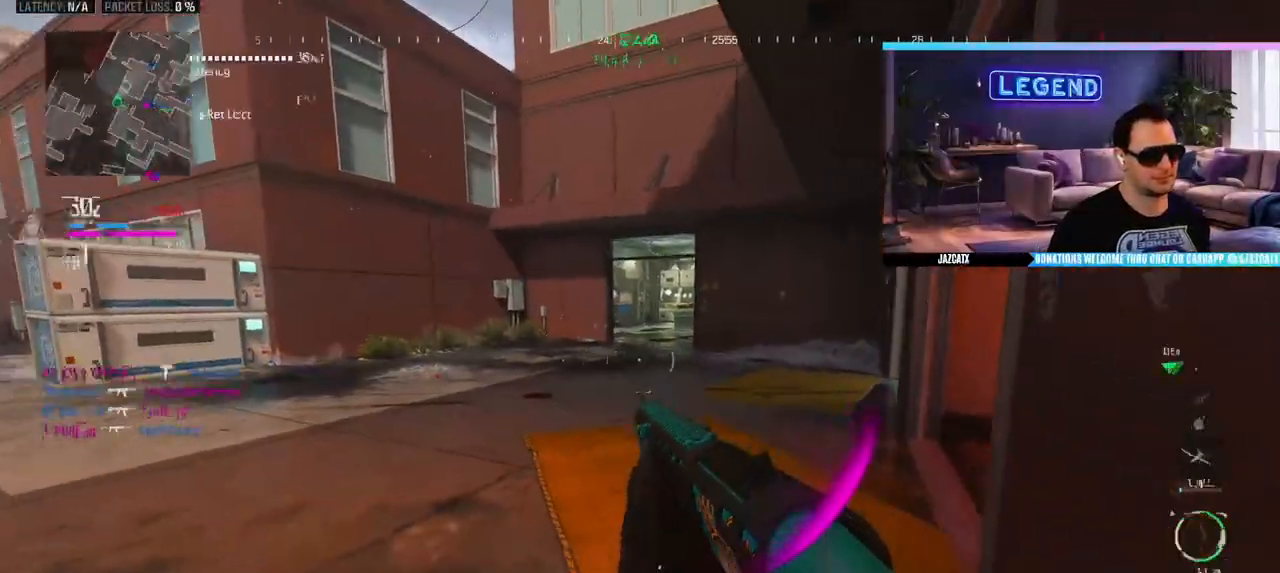
Gameplay with a controller (PlayStation layout); each line is a JSON object with the inputs held at the frame after it. "events" lists button and stick changes between this image and that frame as [ms after this image, input, new state], when the widget could be followed in between.
{"buttons": [], "left_stick": "center", "right_stick": "center", "events": [[200, "left_stick", "down"], [283, "SQUARE", "up"], [483, "left_stick", "center"]]}
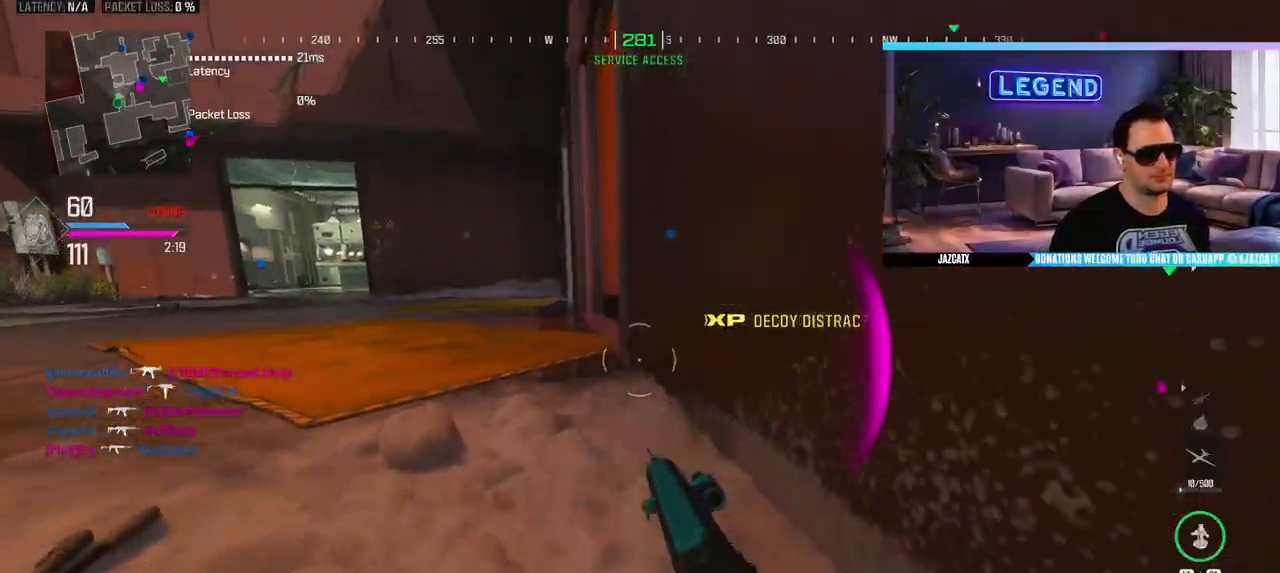
{"buttons": ["L2"], "left_stick": "center", "right_stick": "down", "events": [[200, "L2", "down"], [200, "right_stick", "down"]]}
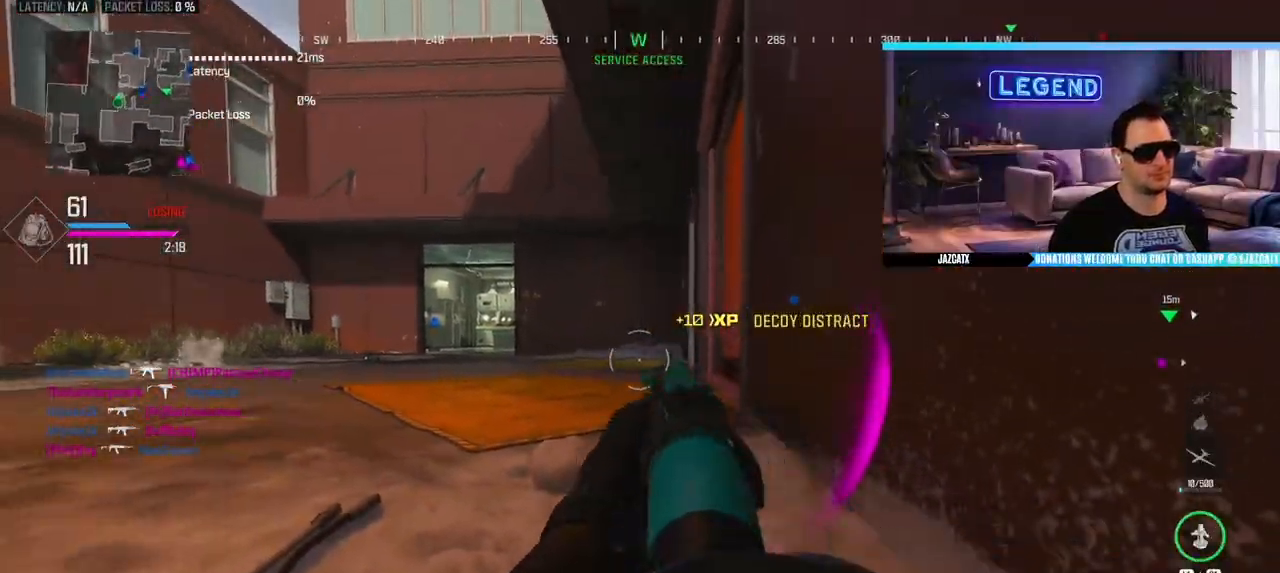
{"buttons": [], "left_stick": "center", "right_stick": "center", "events": [[433, "L2", "up"], [433, "right_stick", "center"]]}
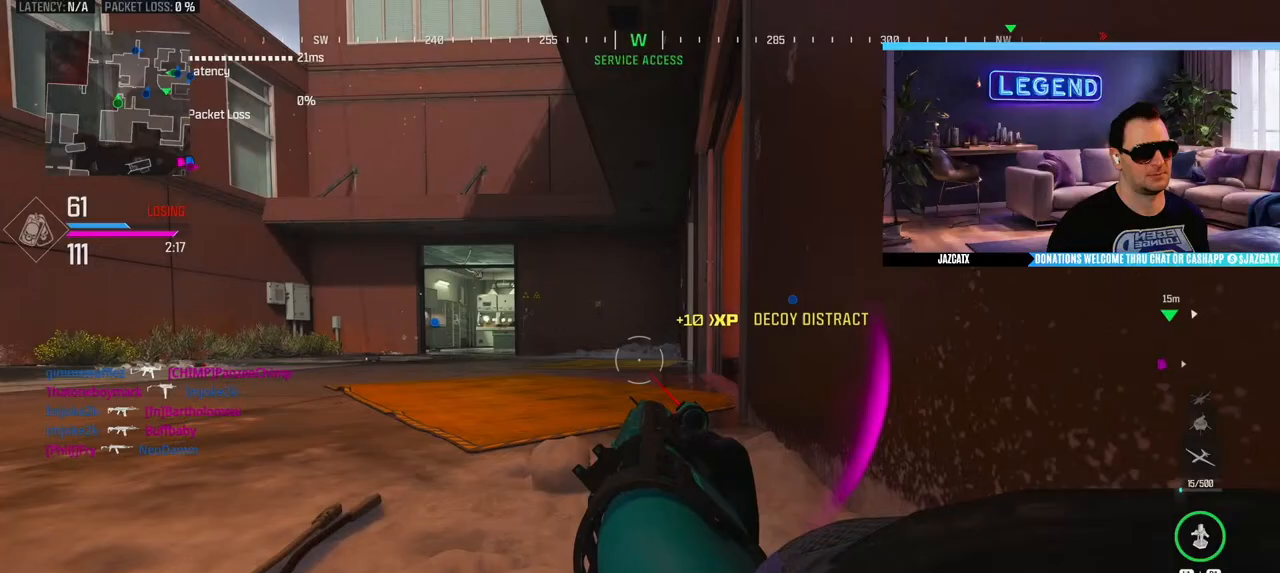
{"buttons": [], "left_stick": "center", "right_stick": "center", "events": []}
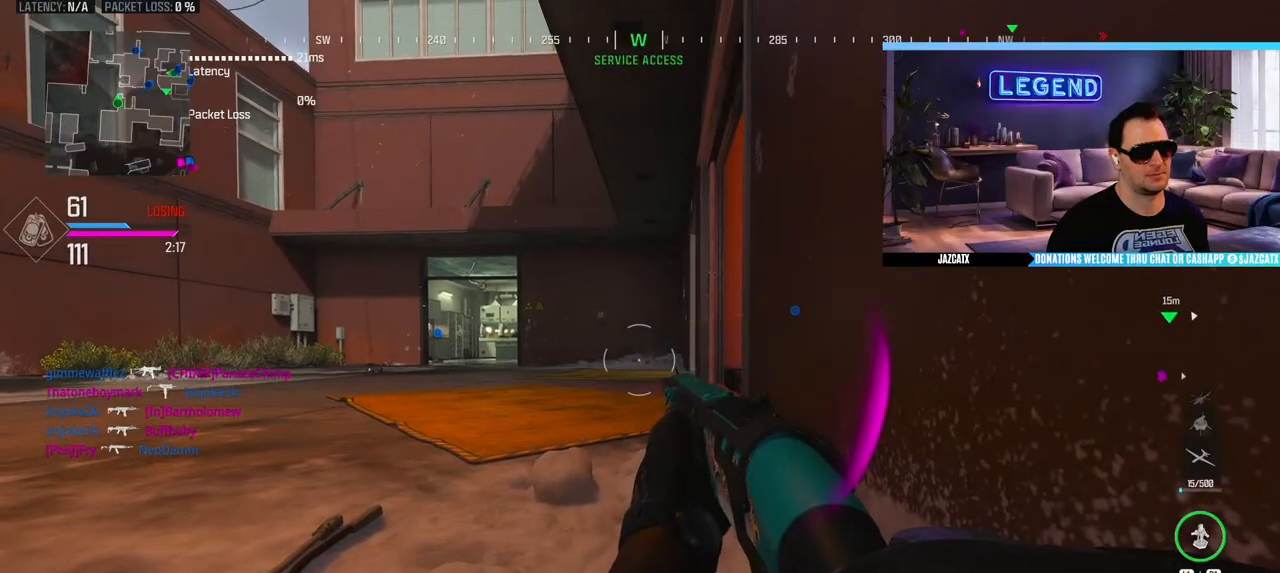
{"buttons": ["CIRCLE", "L3"], "left_stick": "up-right", "right_stick": "left", "events": [[400, "left_stick", "down-right"], [467, "CIRCLE", "down"], [467, "L3", "down"], [483, "left_stick", "up-right"], [483, "right_stick", "left"]]}
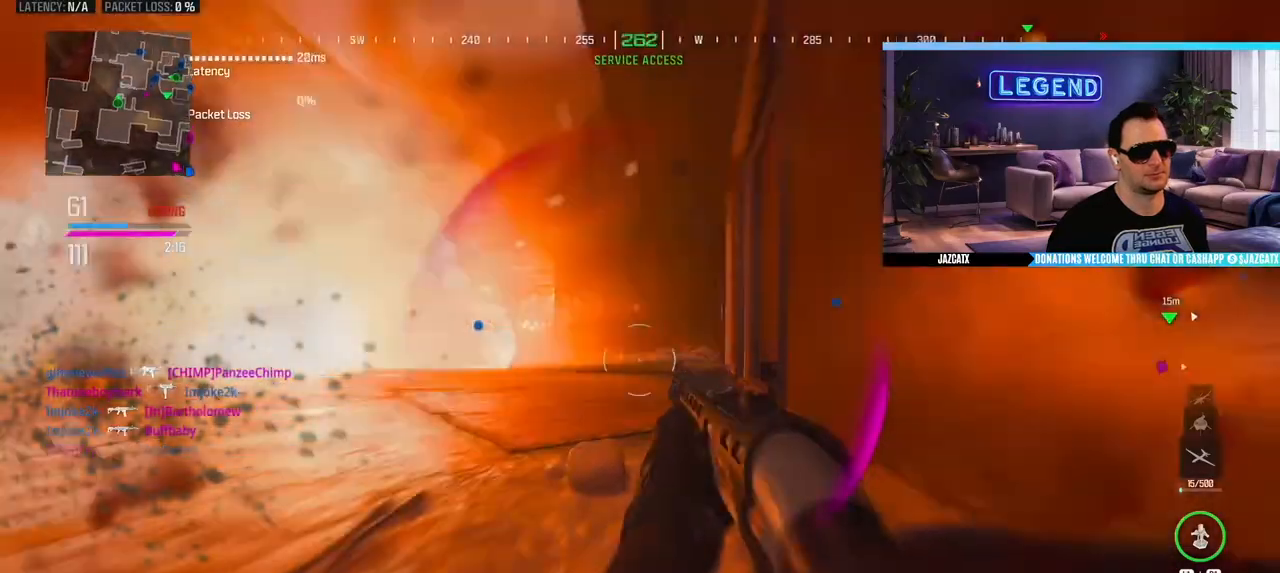
{"buttons": [], "left_stick": "down", "right_stick": "center", "events": [[83, "L3", "up"], [83, "right_stick", "center"], [117, "left_stick", "up"], [200, "CIRCLE", "up"], [217, "left_stick", "center"], [267, "left_stick", "down"]]}
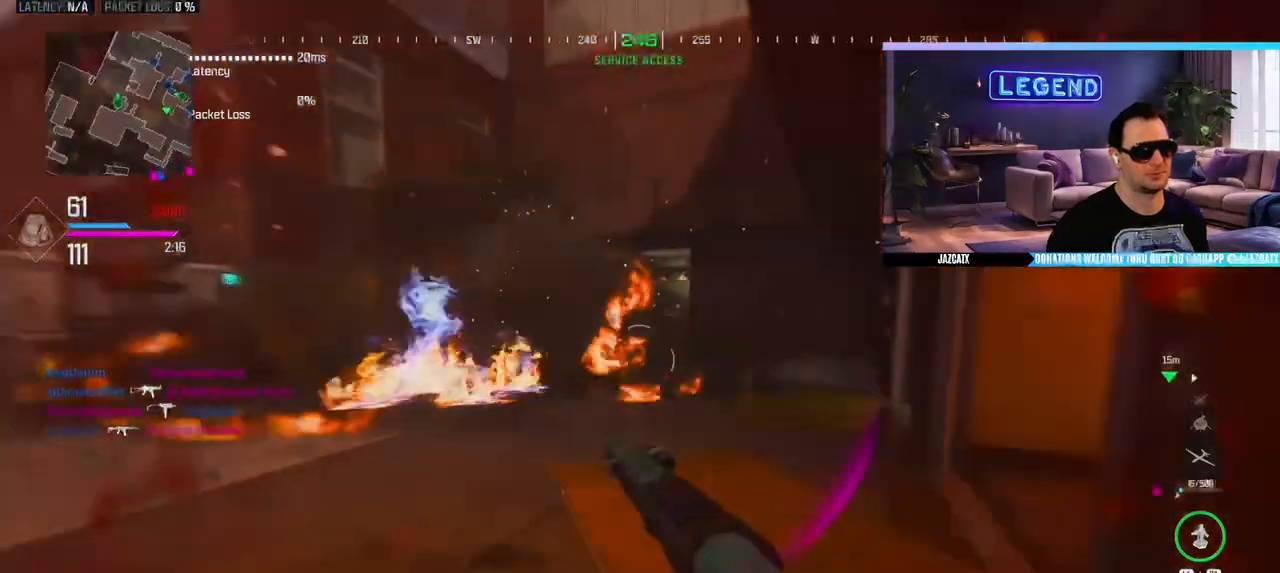
{"buttons": [], "left_stick": "down", "right_stick": "center", "events": [[150, "SQUARE", "down"], [500, "SQUARE", "up"]]}
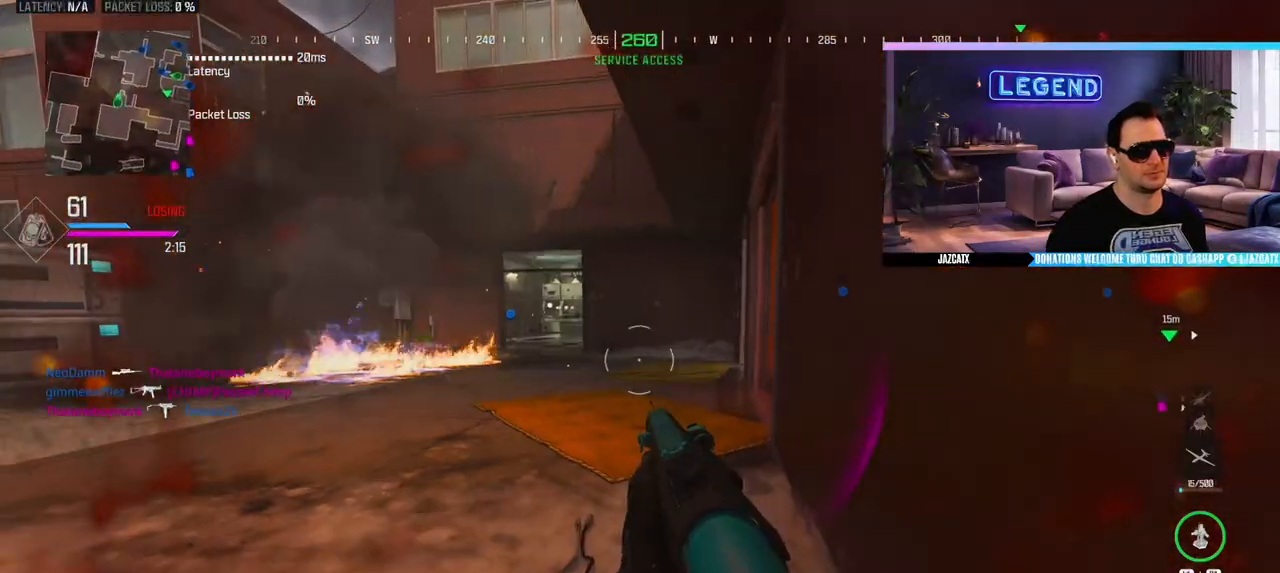
{"buttons": [], "left_stick": "center", "right_stick": "center", "events": [[117, "L1", "down"], [167, "R1", "down"], [167, "left_stick", "center"], [233, "L1", "up"], [233, "left_stick", "down"], [250, "R1", "up"], [283, "left_stick", "center"]]}
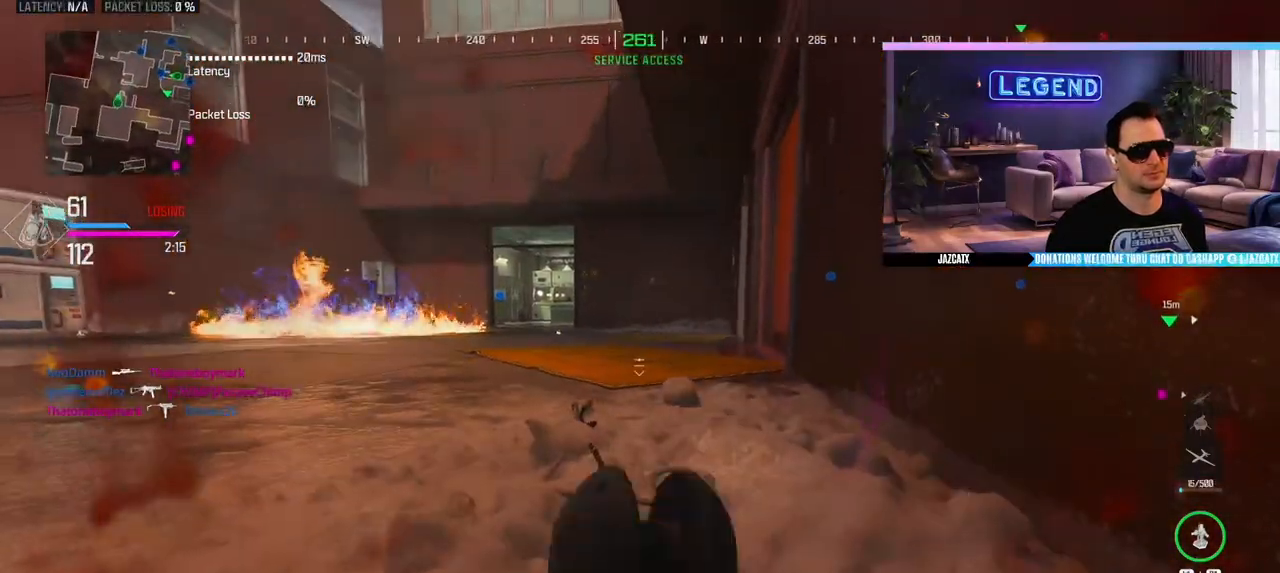
{"buttons": [], "left_stick": "center", "right_stick": "center", "events": [[183, "right_stick", "left"], [417, "right_stick", "center"]]}
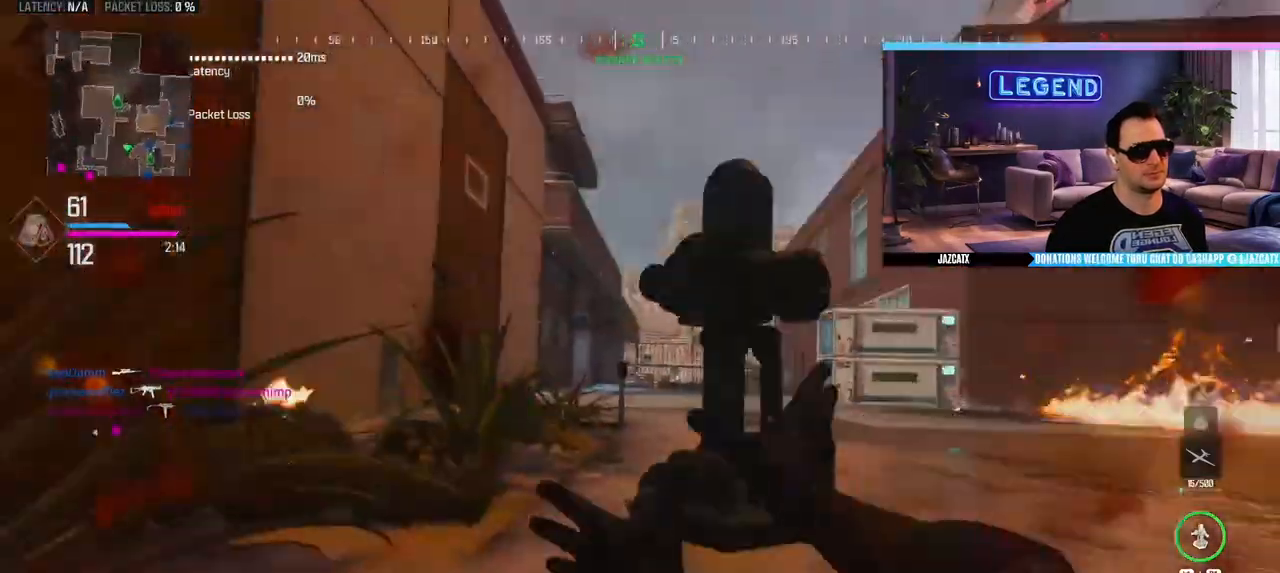
{"buttons": [], "left_stick": "center", "right_stick": "center", "events": [[100, "right_stick", "right"], [300, "right_stick", "center"]]}
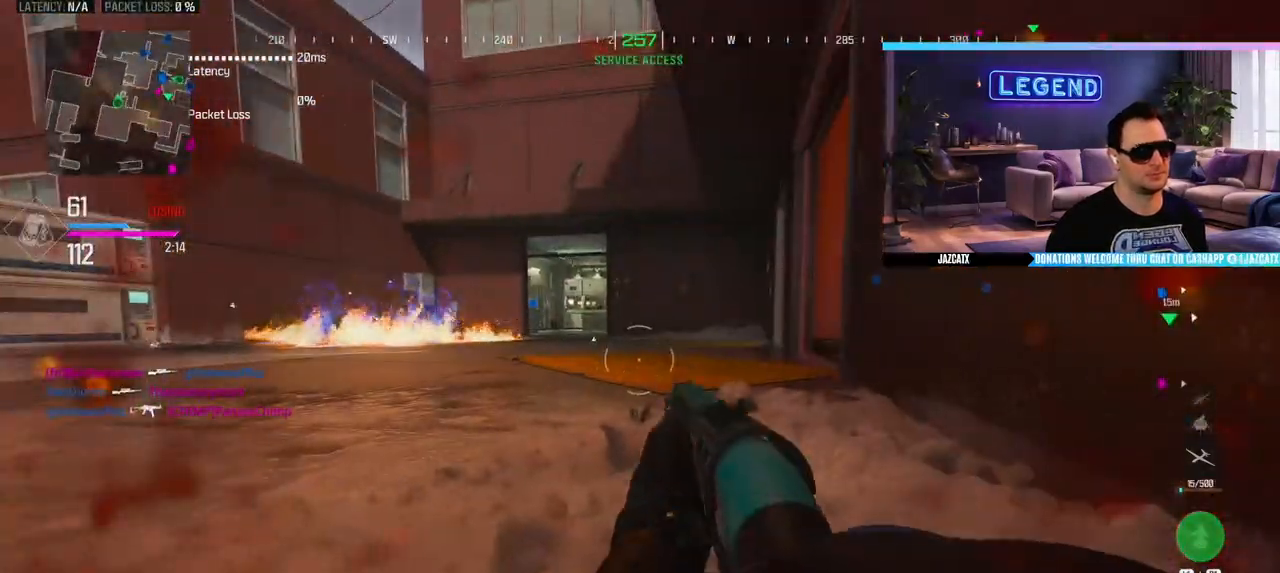
{"buttons": ["SQUARE"], "left_stick": "down", "right_stick": "center", "events": [[67, "CIRCLE", "down"], [183, "left_stick", "down"], [183, "right_stick", "left"], [283, "CIRCLE", "up"], [333, "right_stick", "center"], [417, "TRIANGLE", "down"], [467, "SQUARE", "down"], [483, "TRIANGLE", "up"]]}
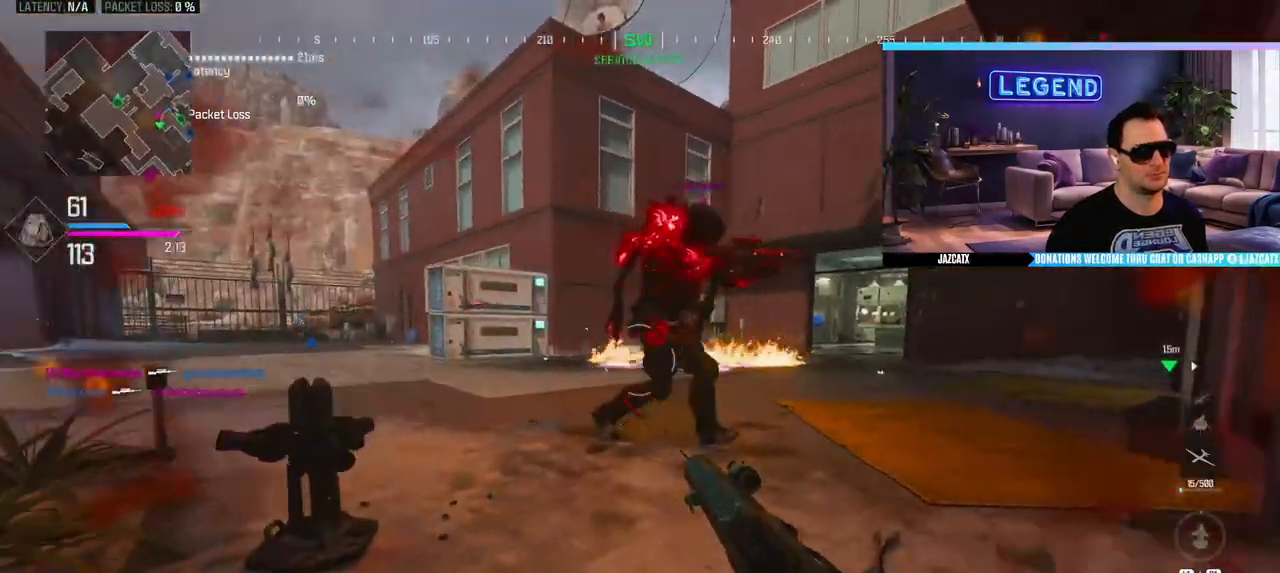
{"buttons": [], "left_stick": "up-left", "right_stick": "center", "events": [[150, "SQUARE", "up"], [267, "left_stick", "right"], [333, "L2", "down"], [333, "right_stick", "down"], [383, "left_stick", "up"], [500, "L2", "up"], [500, "left_stick", "up-left"], [500, "right_stick", "center"]]}
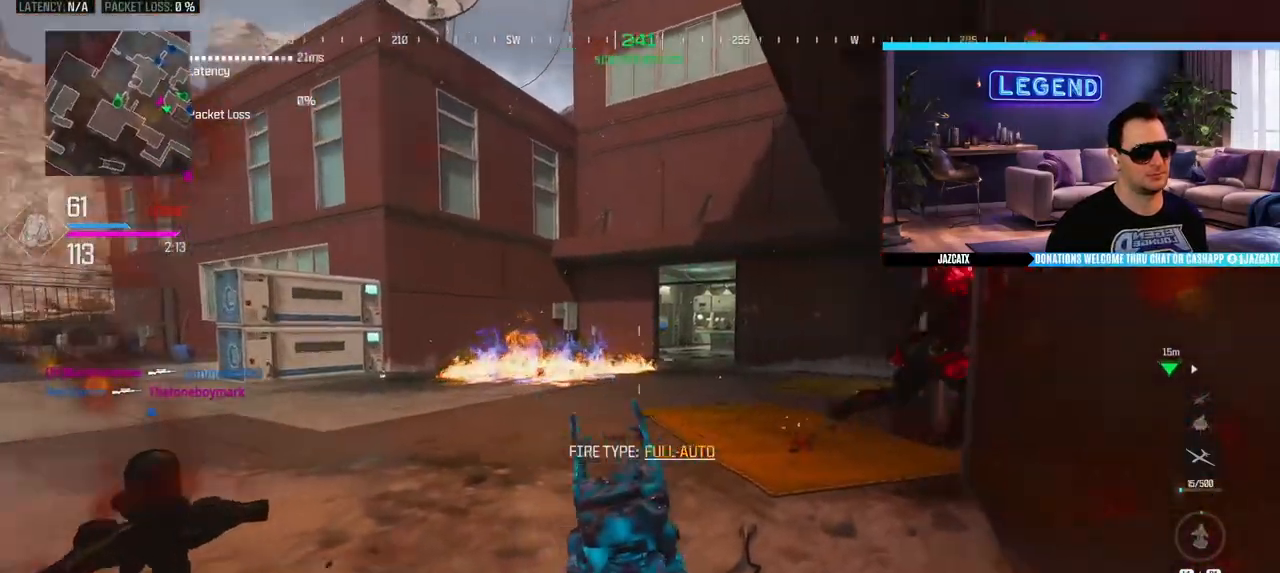
{"buttons": ["CIRCLE", "L3"], "left_stick": "up-left", "right_stick": "center", "events": [[100, "L3", "down"], [233, "right_stick", "right"], [400, "right_stick", "center"], [483, "CIRCLE", "down"]]}
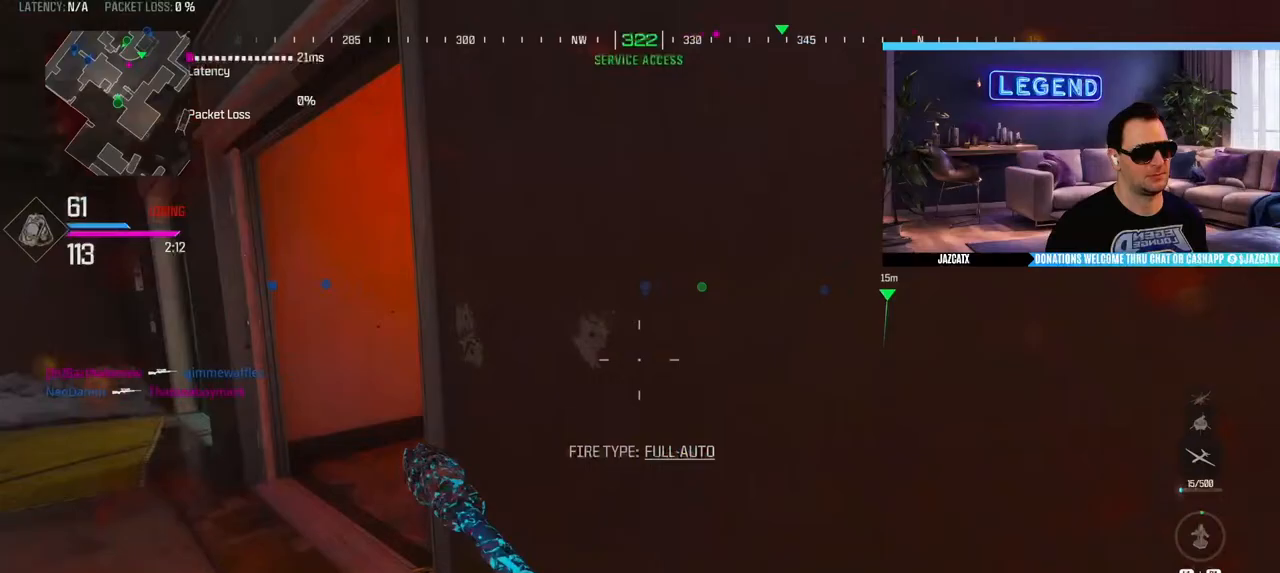
{"buttons": ["L2", "R2"], "left_stick": "up-right", "right_stick": "down", "events": [[133, "L3", "up"], [183, "CIRCLE", "up"], [217, "L2", "down"], [217, "left_stick", "center"], [217, "right_stick", "down"], [267, "left_stick", "up-right"], [467, "R2", "down"]]}
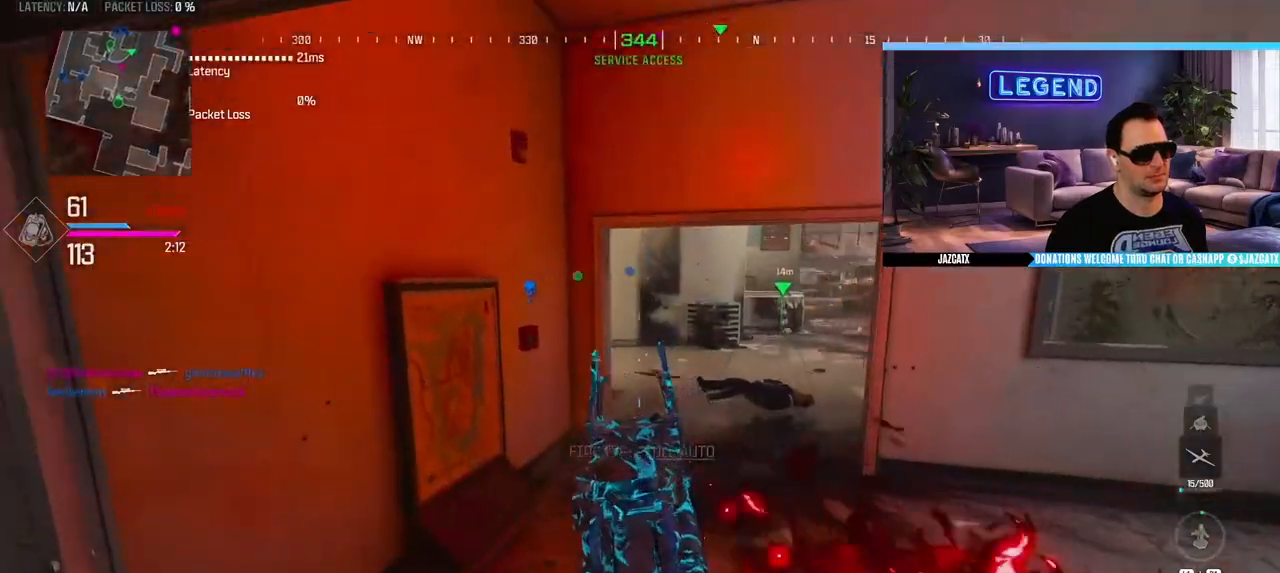
{"buttons": ["L2", "R2"], "left_stick": "right", "right_stick": "down", "events": [[50, "L2", "up"], [50, "left_stick", "down-right"], [50, "right_stick", "center"], [217, "right_stick", "right"], [317, "right_stick", "center"], [433, "L2", "down"], [450, "right_stick", "down"], [500, "left_stick", "right"]]}
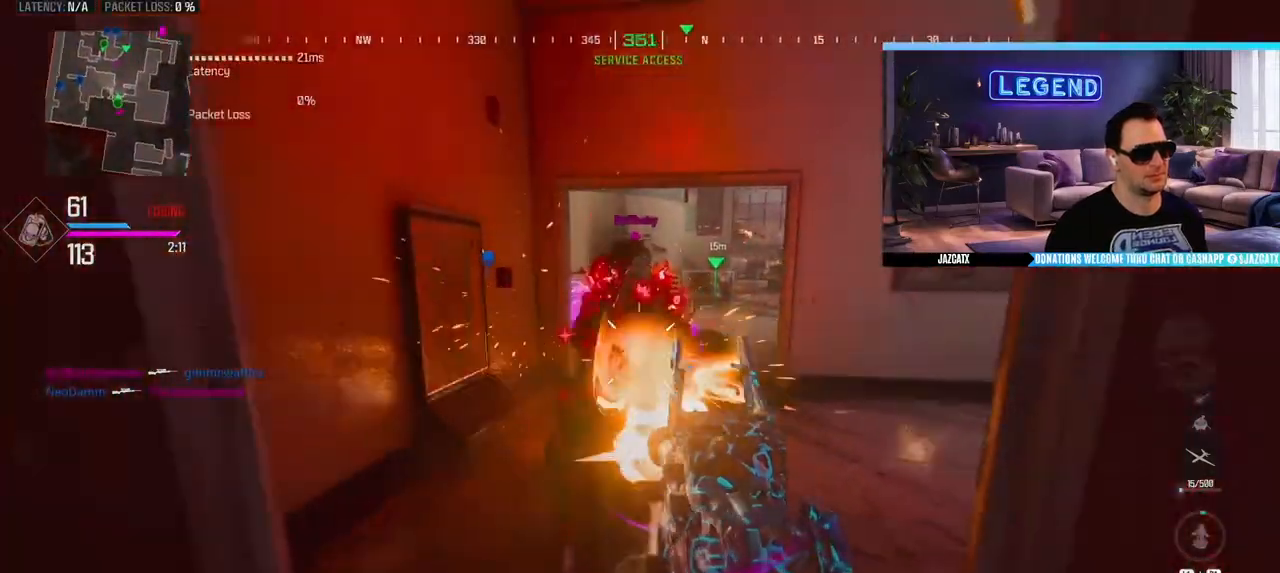
{"buttons": ["L2", "R2"], "left_stick": "up-left", "right_stick": "down", "events": [[483, "left_stick", "up-left"]]}
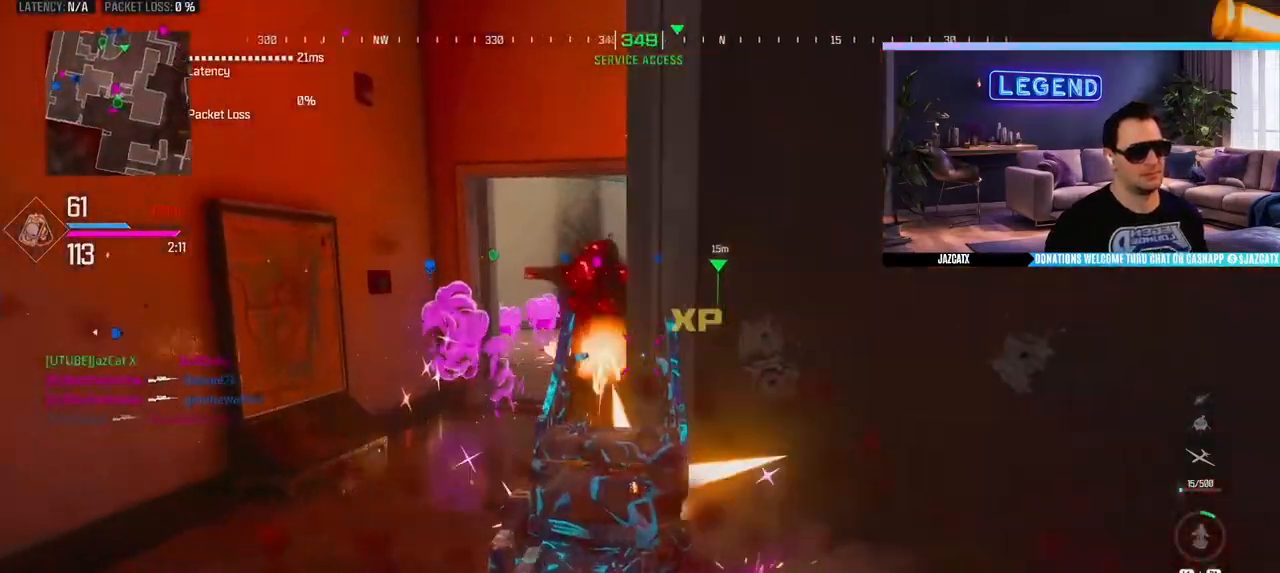
{"buttons": [], "left_stick": "up", "right_stick": "center", "events": [[317, "L2", "up"], [317, "right_stick", "center"], [333, "left_stick", "up"], [350, "L3", "down"], [417, "R2", "up"], [483, "L3", "up"]]}
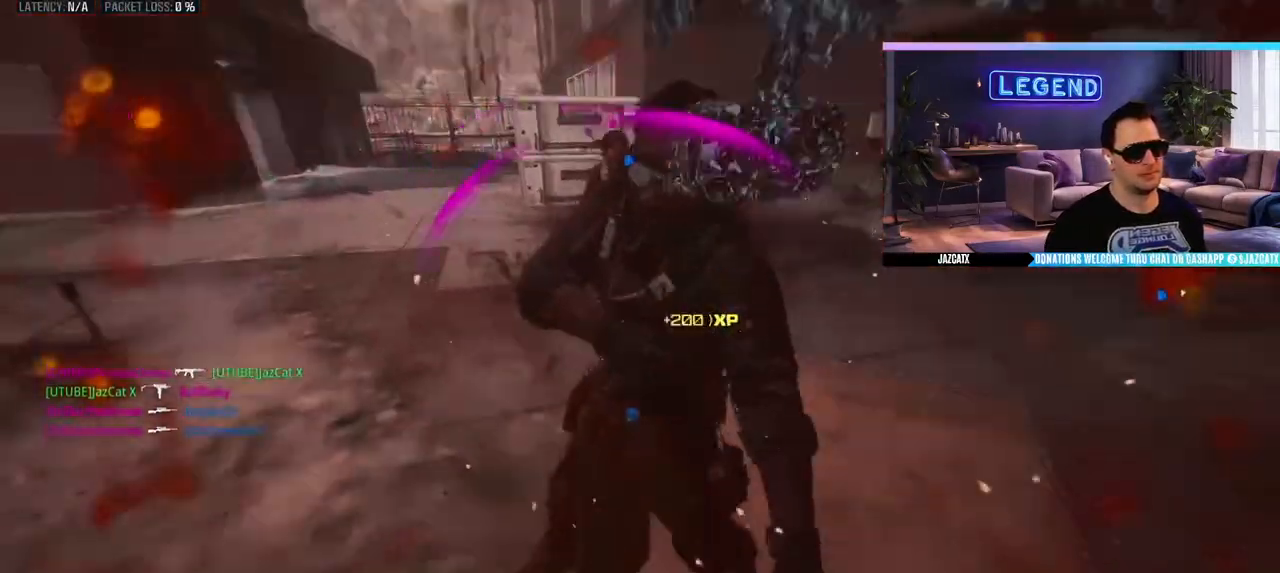
{"buttons": [], "left_stick": "center", "right_stick": "center", "events": [[33, "L3", "down"], [183, "L3", "up"], [233, "left_stick", "center"], [383, "CROSS", "down"], [483, "CROSS", "up"]]}
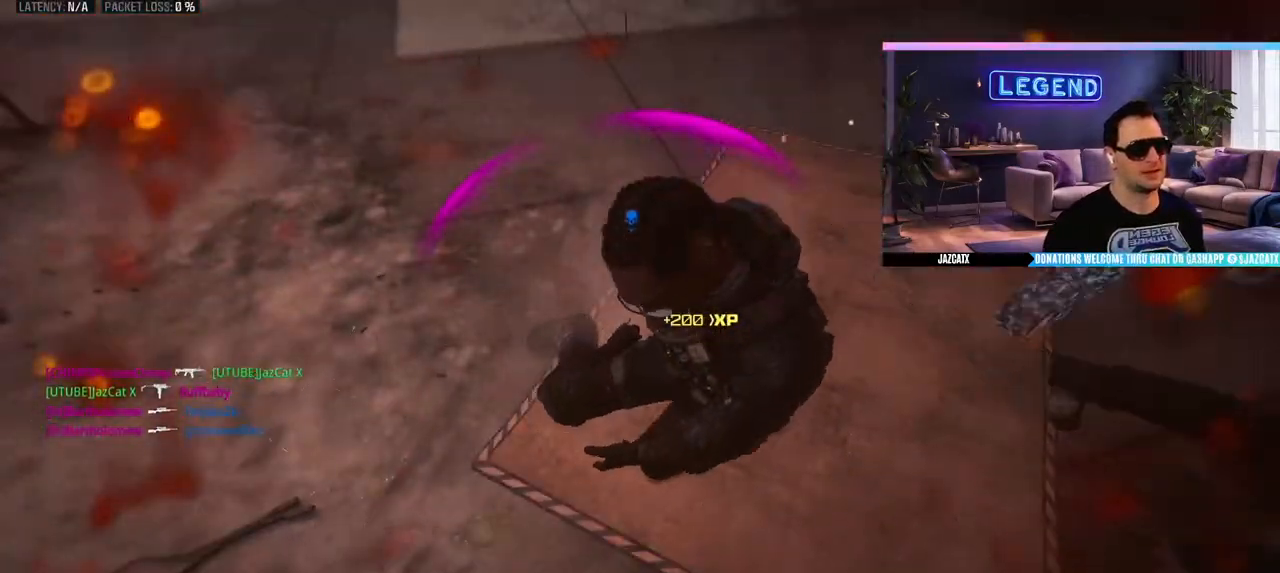
{"buttons": ["CROSS"], "left_stick": "center", "right_stick": "center", "events": [[50, "CROSS", "down"], [133, "CROSS", "up"], [350, "CROSS", "down"], [433, "CROSS", "up"], [500, "CROSS", "down"]]}
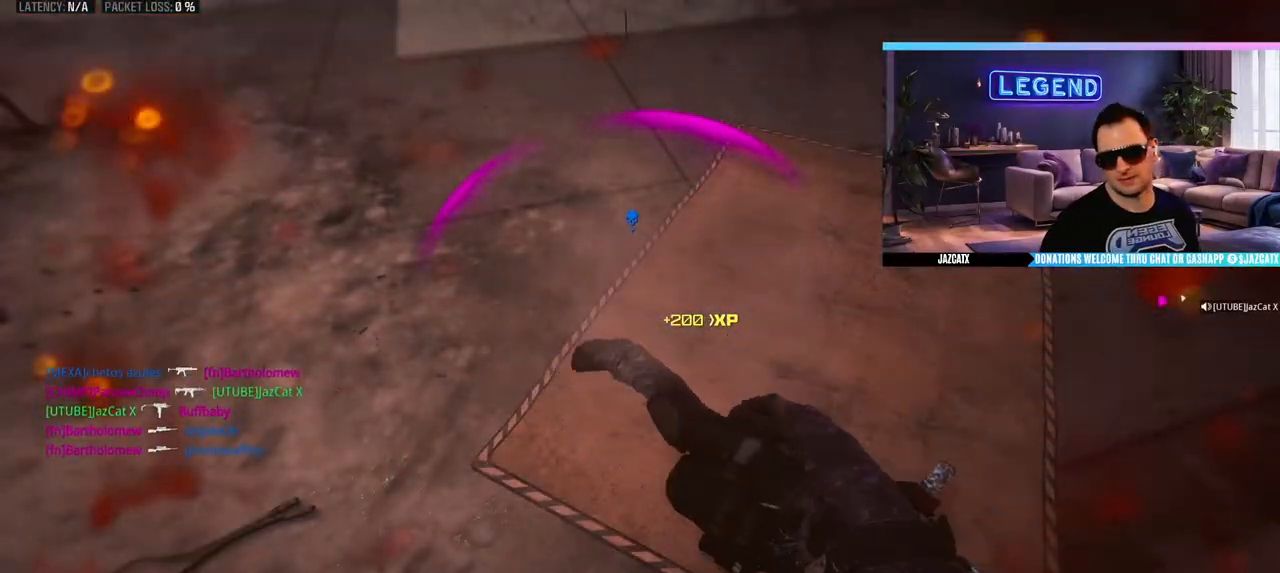
{"buttons": [], "left_stick": "center", "right_stick": "center", "events": [[67, "CROSS", "up"], [133, "CROSS", "down"], [217, "CROSS", "up"], [283, "CROSS", "down"], [367, "CROSS", "up"], [433, "CROSS", "down"], [500, "CROSS", "up"]]}
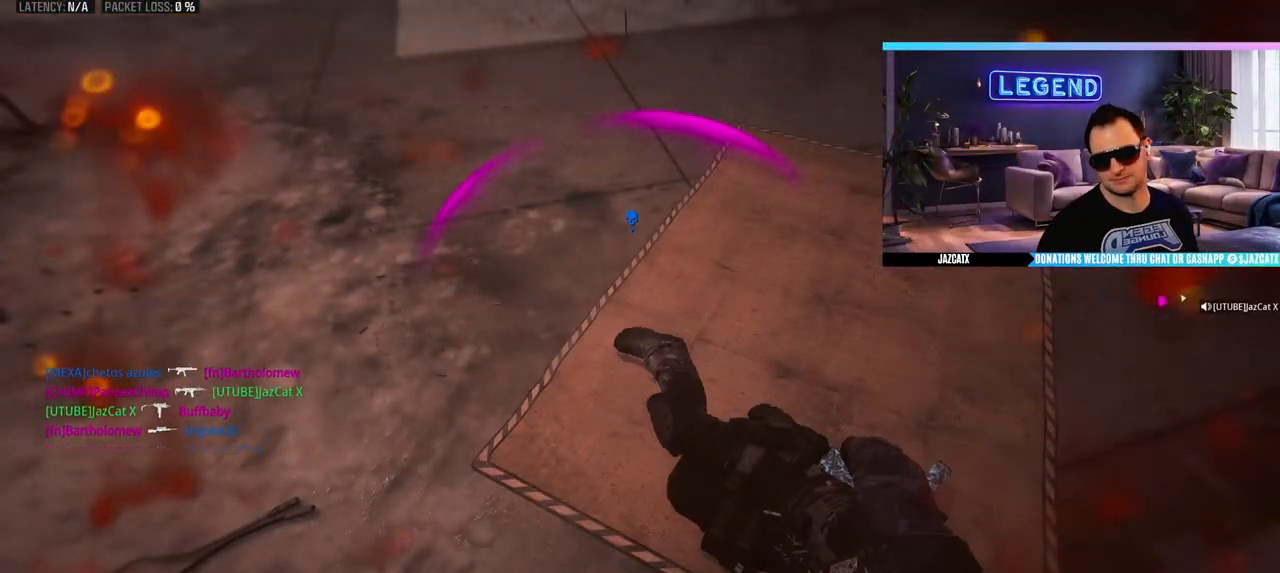
{"buttons": ["CROSS"], "left_stick": "up", "right_stick": "center", "events": [[83, "CROSS", "down"], [300, "CROSS", "up"], [300, "left_stick", "up-right"], [333, "L3", "down"], [350, "CROSS", "down"], [450, "left_stick", "up"], [467, "CROSS", "up"], [467, "L3", "up"], [483, "CROSS", "down"]]}
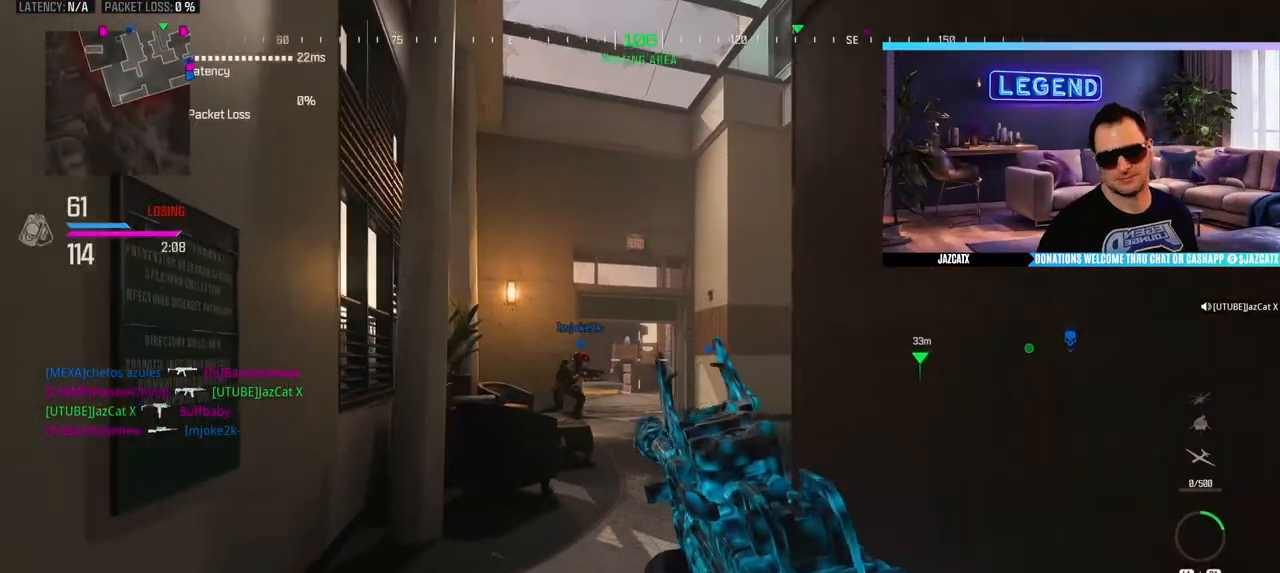
{"buttons": ["L3"], "left_stick": "up", "right_stick": "center", "events": [[17, "L3", "down"], [100, "CROSS", "up"], [167, "L3", "up"], [167, "TRIANGLE", "down"], [200, "CROSS", "down"], [217, "L3", "down"], [250, "CROSS", "up"], [267, "TRIANGLE", "up"], [383, "L3", "up"], [433, "L3", "down"]]}
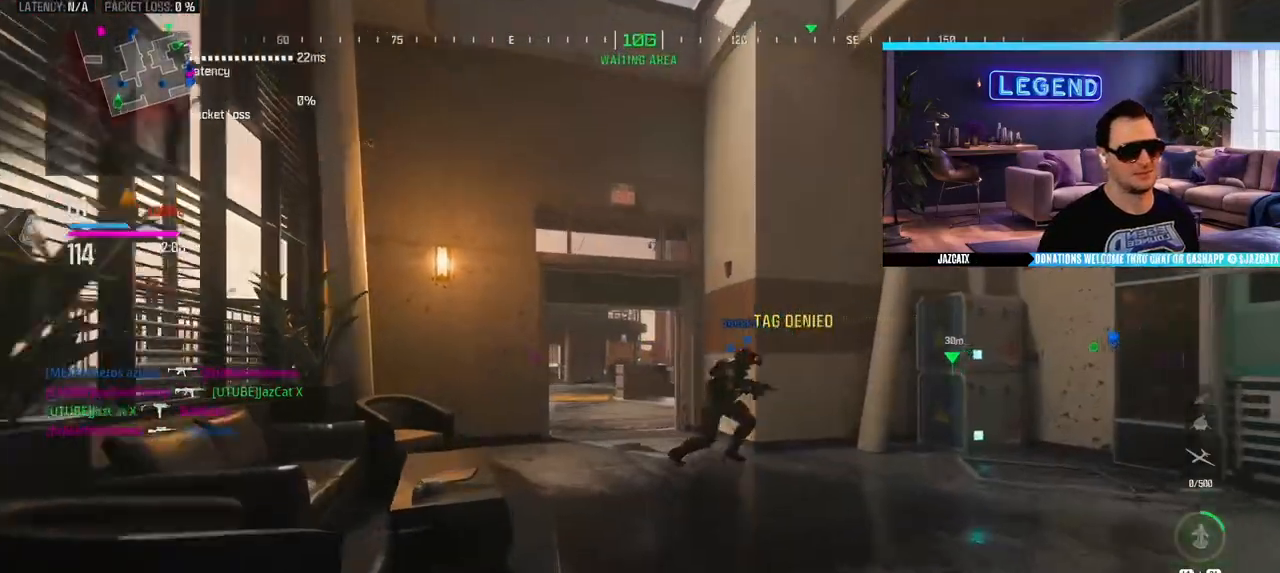
{"buttons": ["TRIANGLE"], "left_stick": "up", "right_stick": "center", "events": [[217, "SQUARE", "down"], [333, "SQUARE", "up"], [433, "L3", "up"], [483, "TRIANGLE", "down"]]}
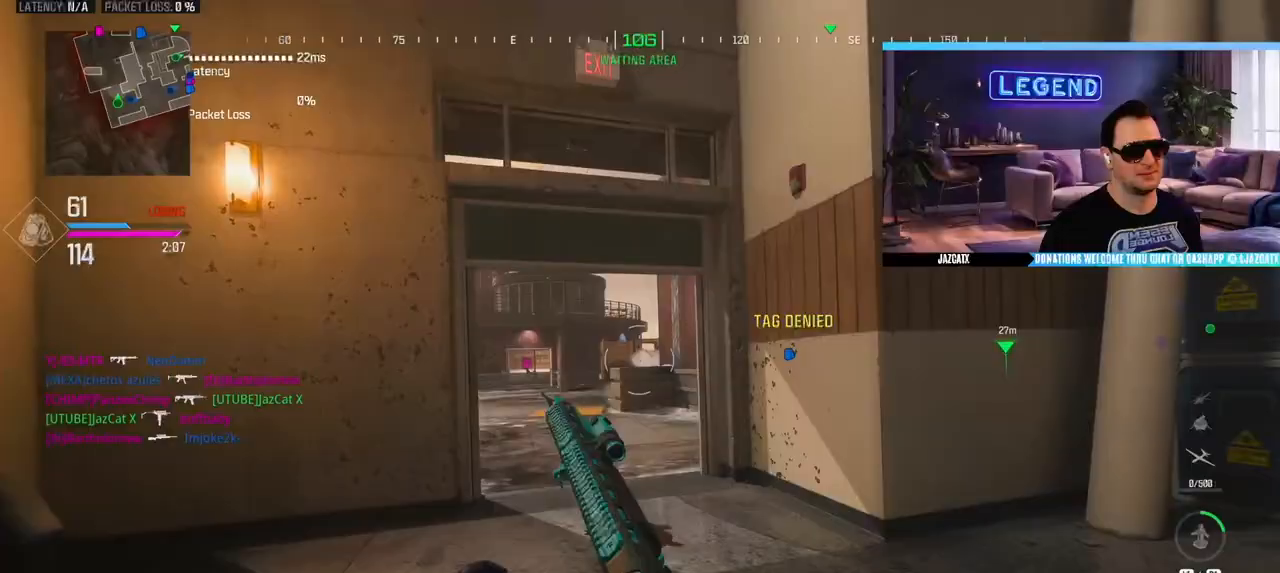
{"buttons": ["R1", "L3"], "left_stick": "up", "right_stick": "center", "events": [[83, "TRIANGLE", "up"], [283, "L3", "down"], [500, "R1", "down"]]}
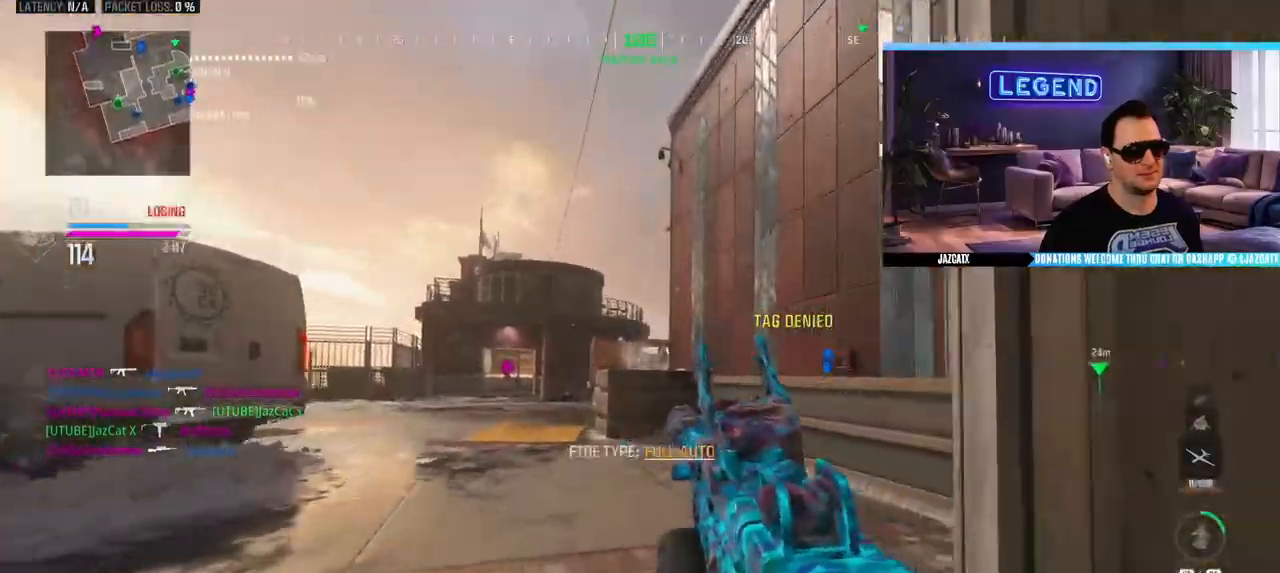
{"buttons": [], "left_stick": "up", "right_stick": "center", "events": [[117, "R1", "up"], [133, "L3", "up"]]}
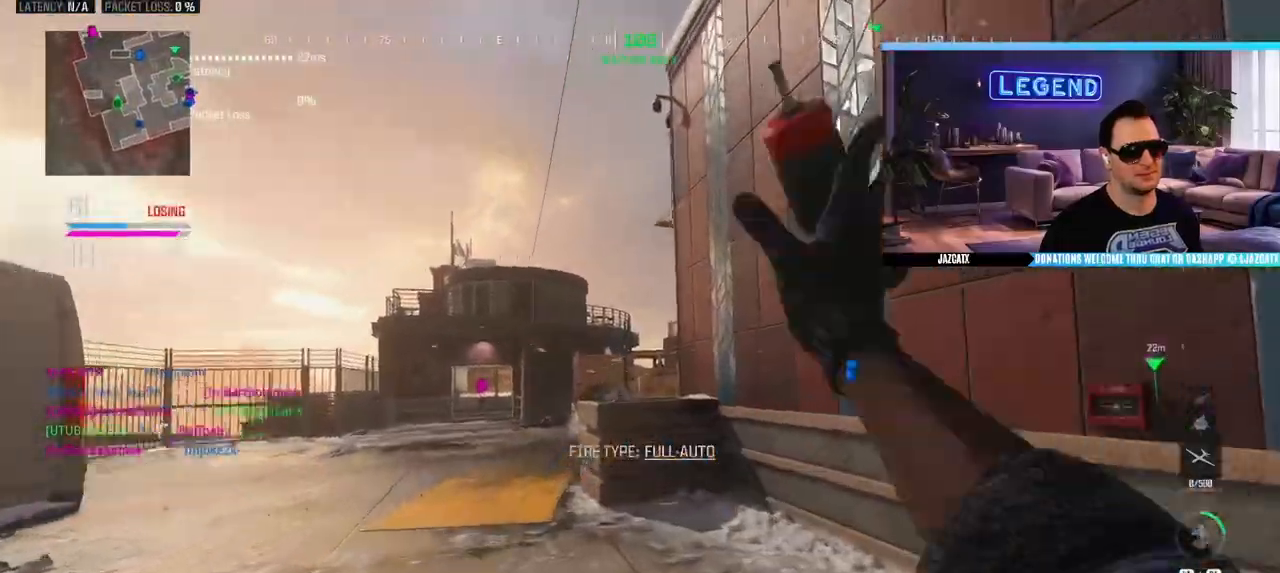
{"buttons": ["L1"], "left_stick": "up", "right_stick": "center", "events": [[150, "L1", "down"], [233, "L1", "up"], [350, "L1", "down"], [417, "L1", "up"], [500, "L1", "down"]]}
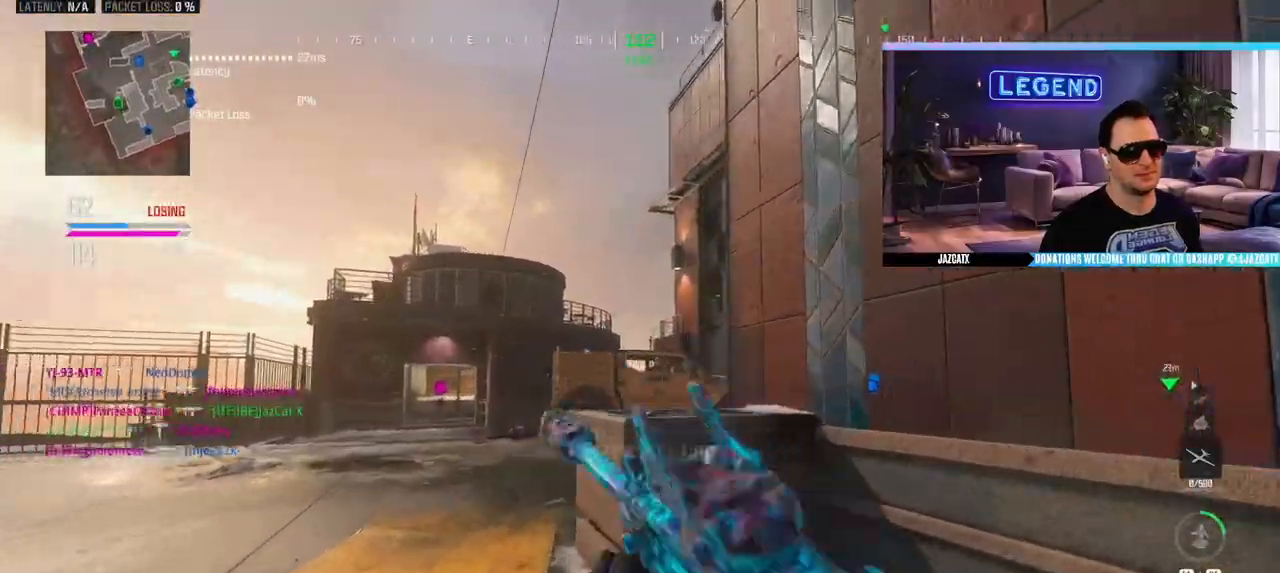
{"buttons": ["L1"], "left_stick": "down-left", "right_stick": "center", "events": [[67, "L1", "up"], [67, "left_stick", "down-right"], [150, "L1", "down"], [150, "L2", "down"], [200, "left_stick", "center"], [233, "L1", "up"], [233, "L2", "up"], [317, "left_stick", "down-left"], [417, "L1", "down"]]}